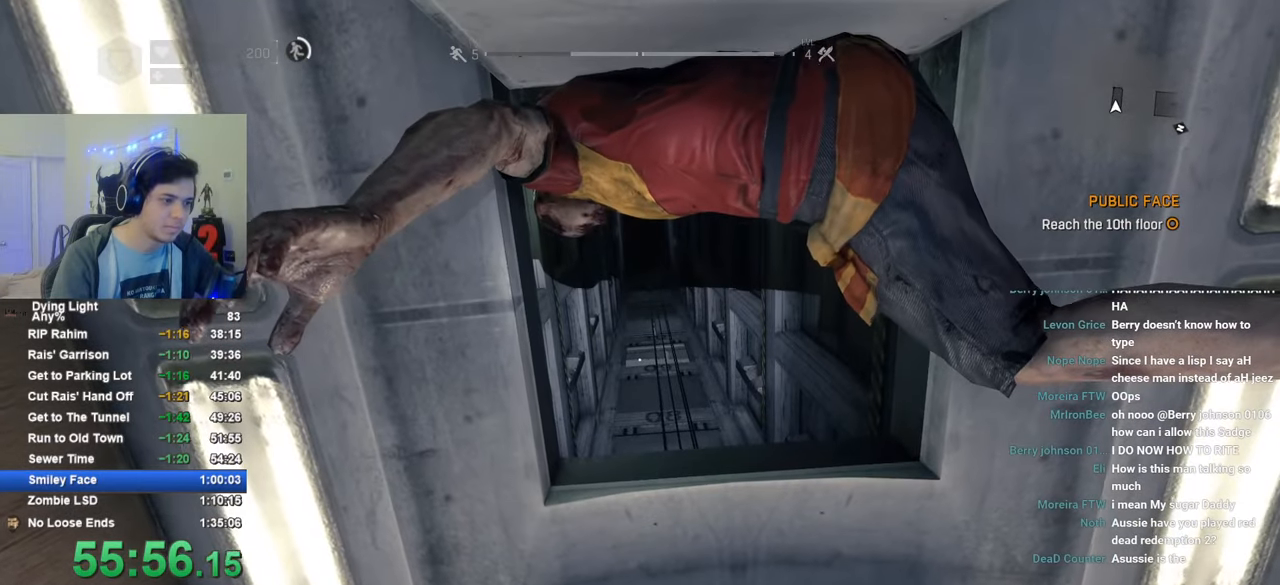
Gameplay with keyboard and mouse; each line is a JSON object with the keys and mouse buttons held at the frame after it. "events" lists presses ("down") and releases ("up") of "1", "2", "3", "4", "5", "a", "alt", "c", "caps_lock", "ctrl", "d", "e", "f", "g", "q", "r", "s", "shift", "space", "t", "tab", "v", "w", "x", "z", "mouse_left", "mouse_wheel" and "mouse_right" between this image and that frame as [ms after this image, input, new state], when the widget could be followed in between. "mouse_left", "mouse_wheel", "mouse_right" = the "left", "wheel", "right" buttons of the "mouse" list. No other keys are recorded. "wheel" means that the mouse wheel is clicked or scrolled. "mouse_move" is the direction in which the mouse moves at that frame (one of eight, or "still"), when it could be read.
{"keys": [], "mouse": [], "mouse_move": "still", "events": [[433, "space", "down"], [483, "space", "up"]]}
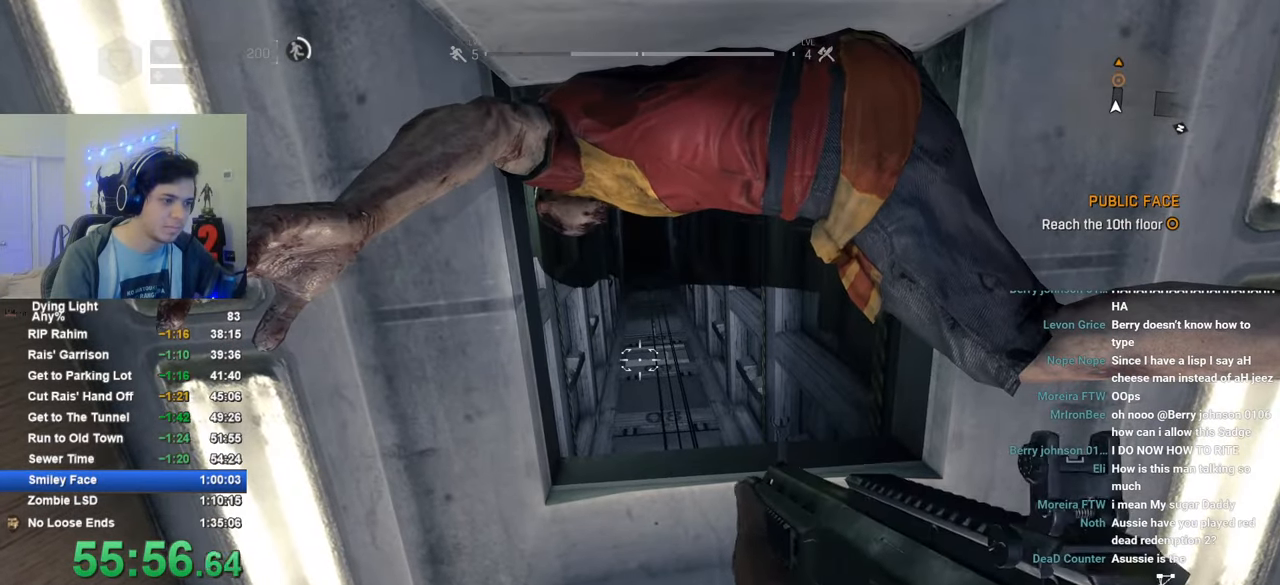
{"keys": [], "mouse": [], "mouse_move": "still", "events": [[66, "mouse_wheel", "down"], [166, "mouse_wheel", "up"]]}
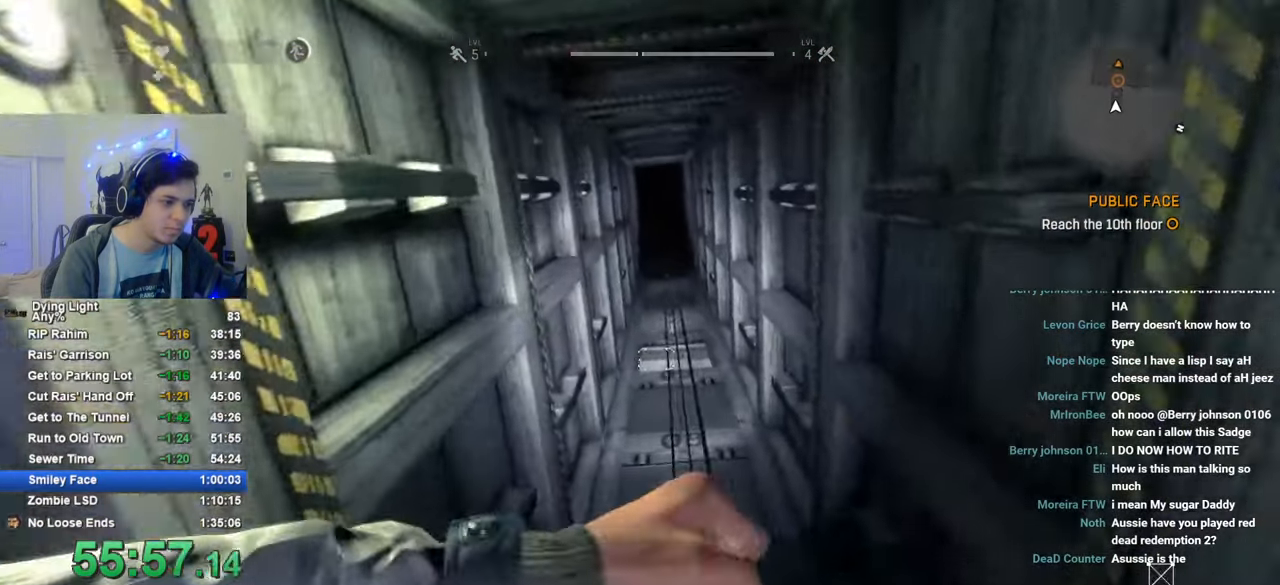
{"keys": ["shift", "w"], "mouse": [], "mouse_move": "still", "events": [[283, "shift", "down"], [316, "w", "down"]]}
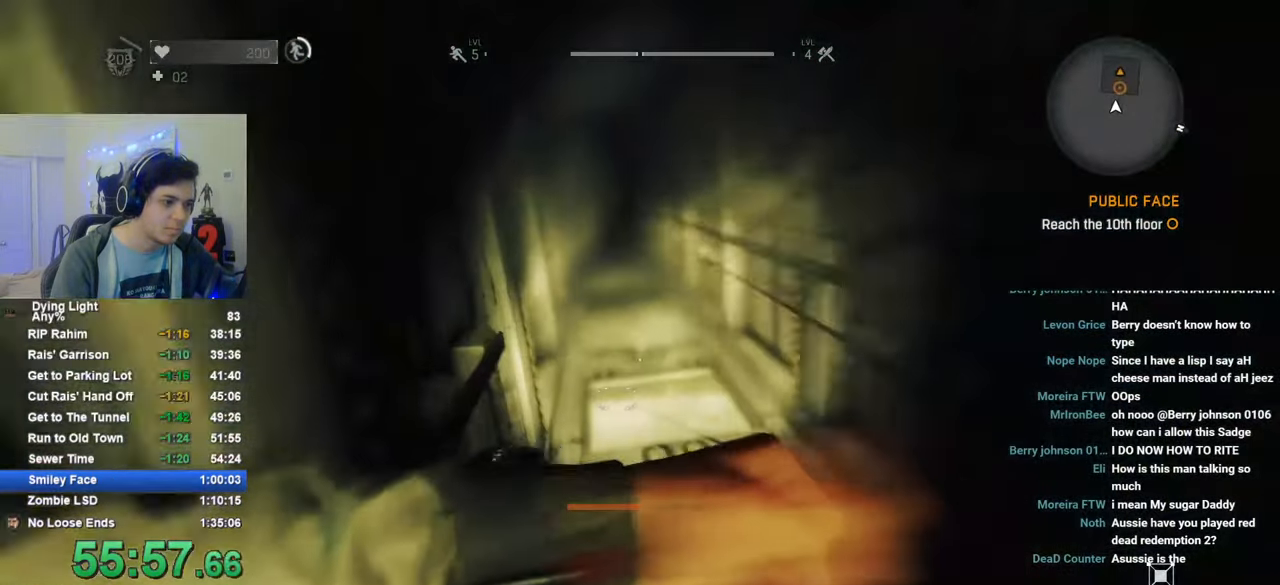
{"keys": ["shift", "w"], "mouse": [], "mouse_move": "down", "events": []}
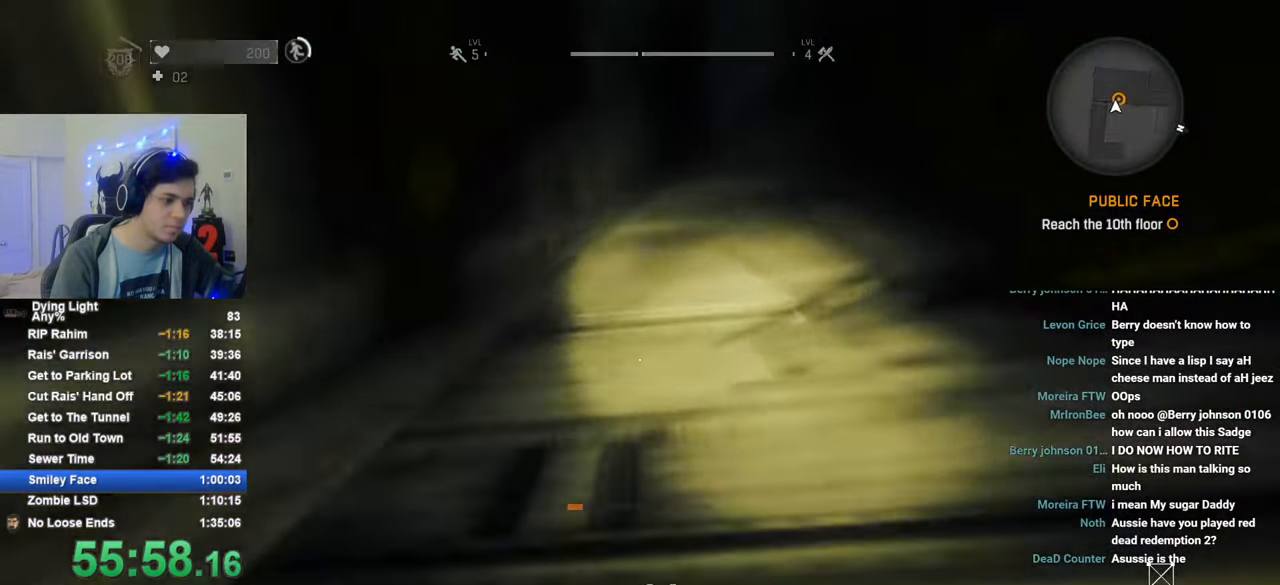
{"keys": ["shift", "w"], "mouse": [], "mouse_move": "down", "events": [[33, "c", "down"], [116, "c", "up"]]}
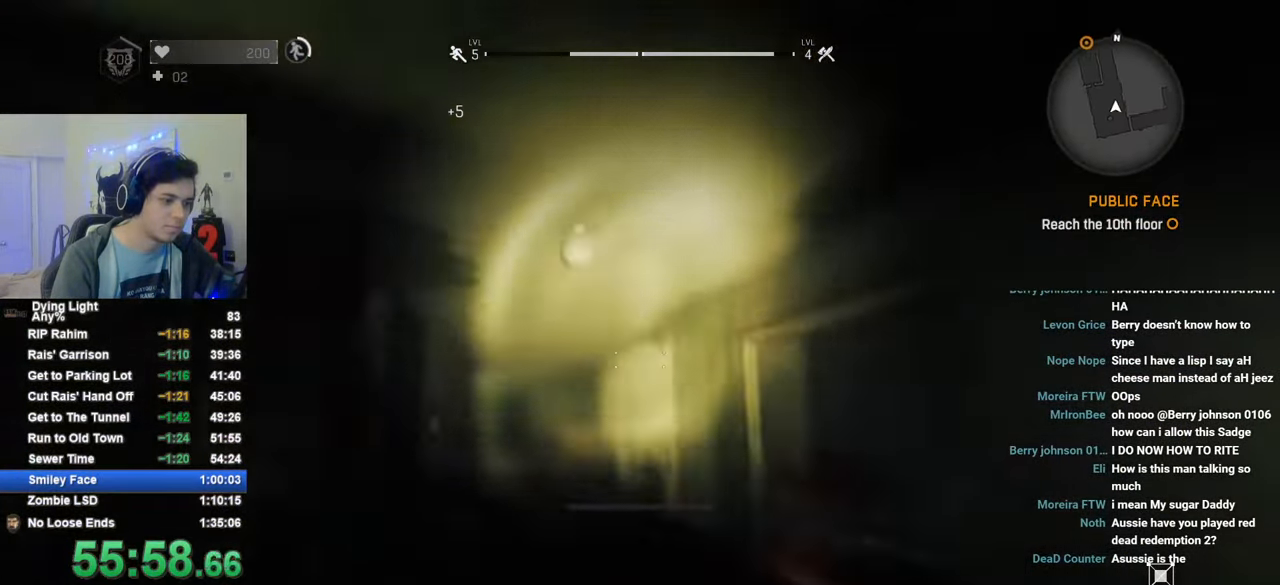
{"keys": ["shift", "w"], "mouse": [], "mouse_move": "still", "events": []}
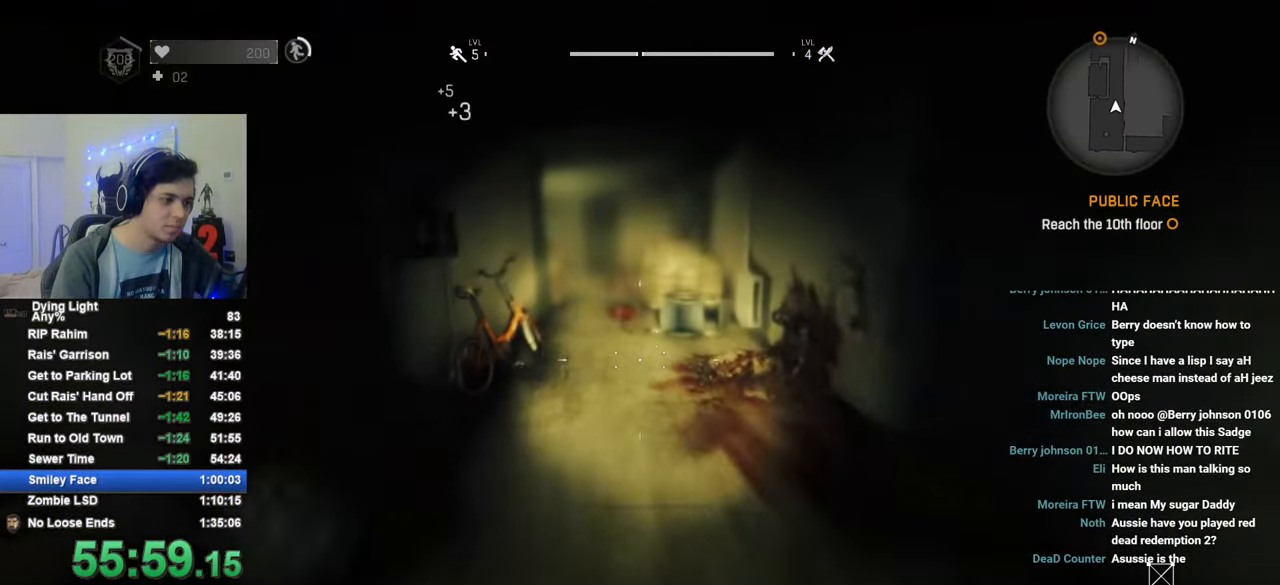
{"keys": ["shift", "w"], "mouse": [], "mouse_move": "still", "events": []}
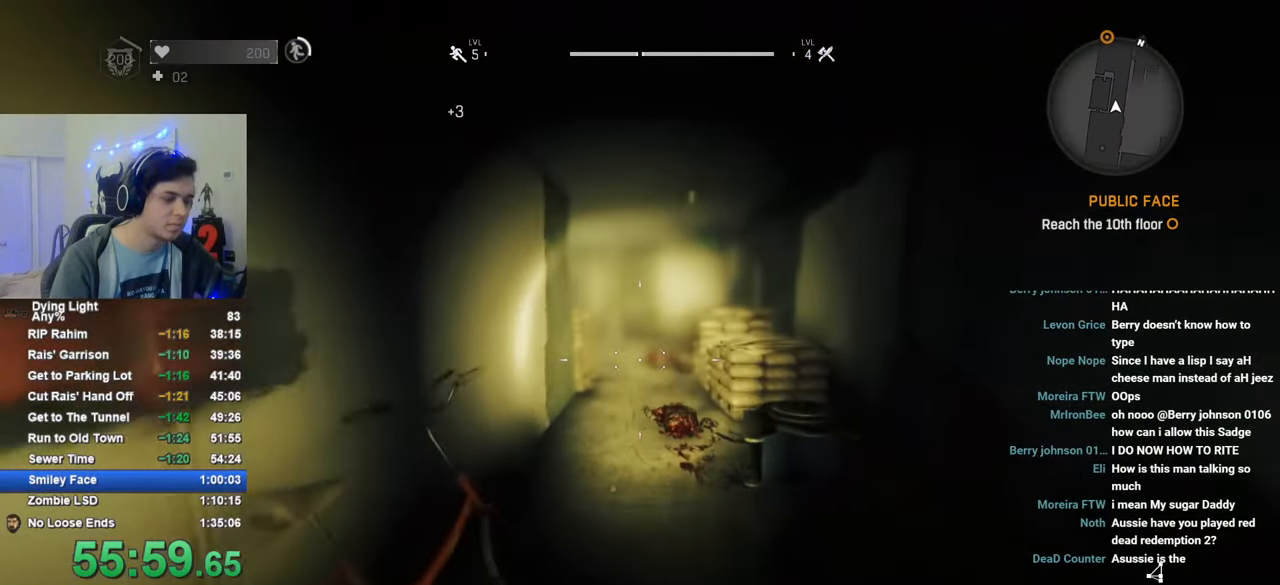
{"keys": ["shift", "w"], "mouse": [], "mouse_move": "still", "events": []}
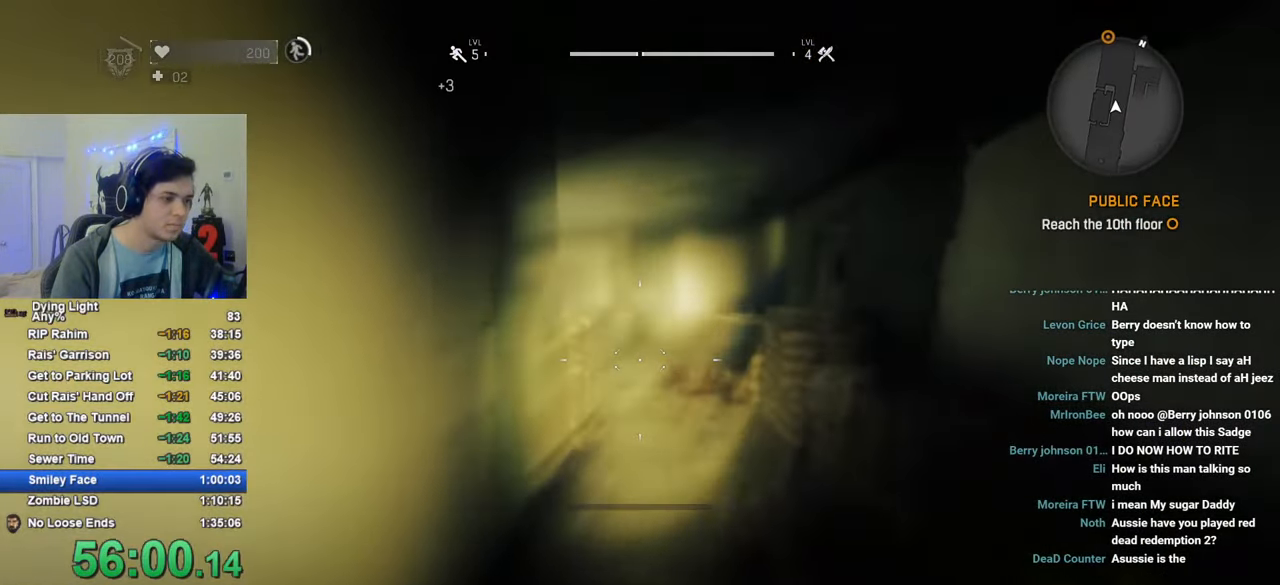
{"keys": ["shift", "space", "w"], "mouse": [], "mouse_move": "still", "events": [[366, "space", "down"]]}
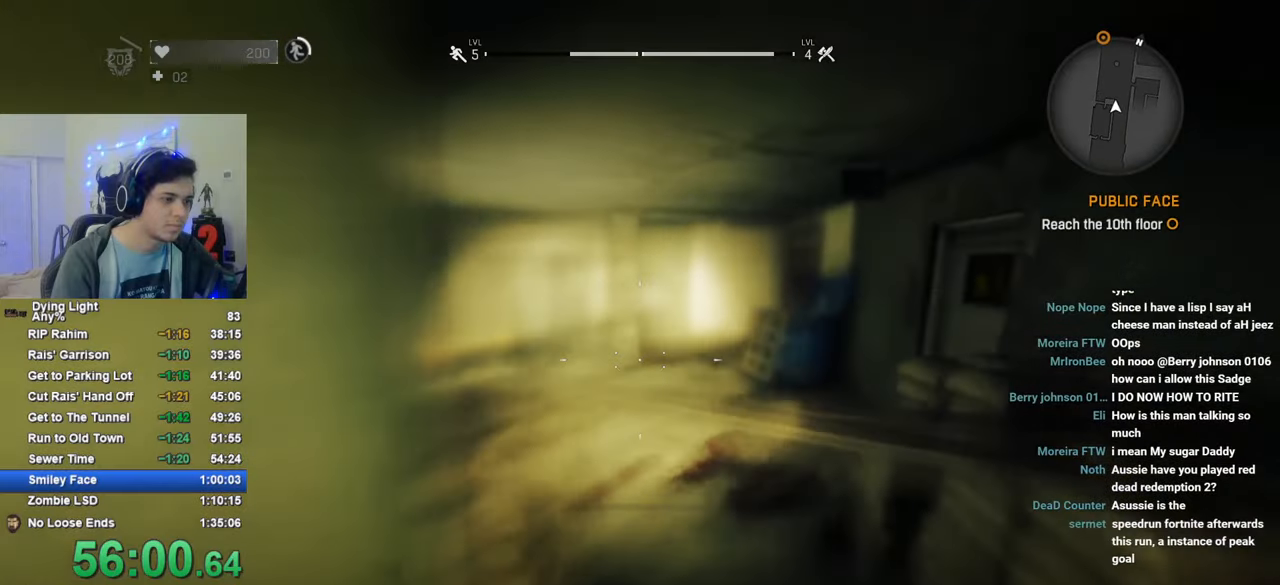
{"keys": ["shift", "space", "w"], "mouse": [], "mouse_move": "left", "events": []}
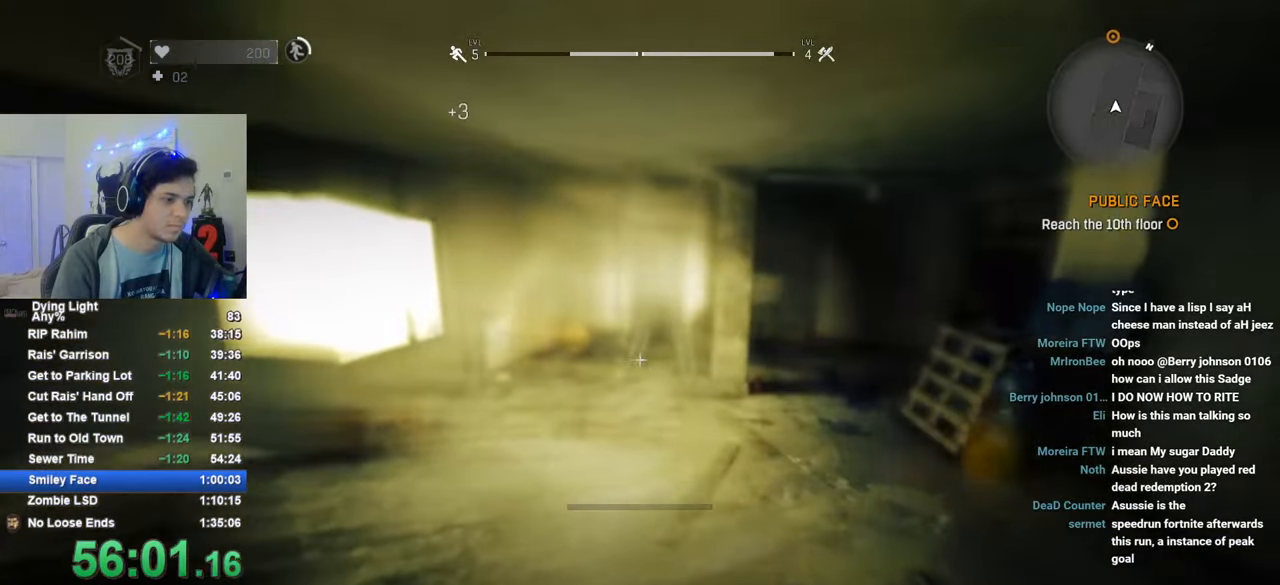
{"keys": ["shift", "w"], "mouse": [], "mouse_move": "still", "events": [[116, "space", "up"]]}
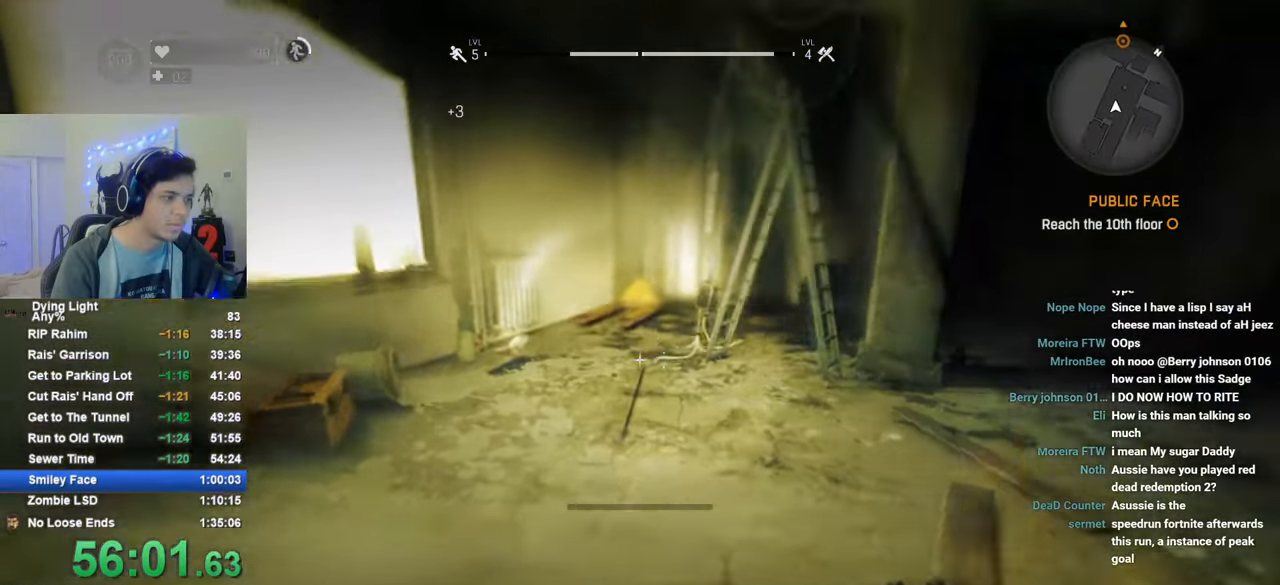
{"keys": ["shift", "w"], "mouse": [], "mouse_move": "left", "events": []}
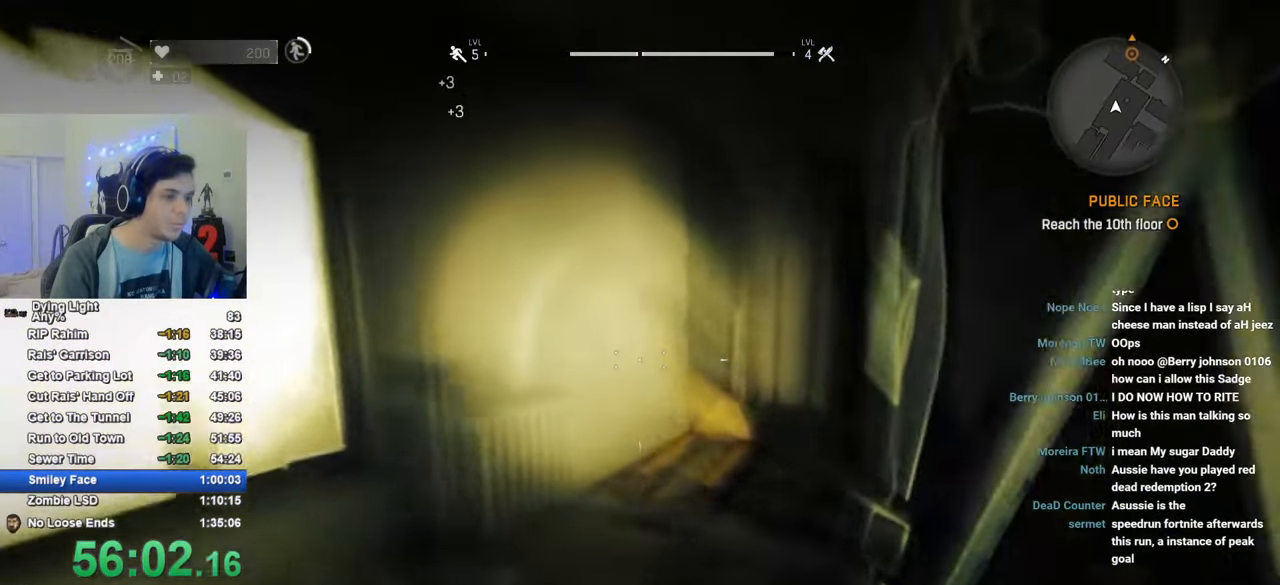
{"keys": ["shift", "w"], "mouse": [], "mouse_move": "still", "events": []}
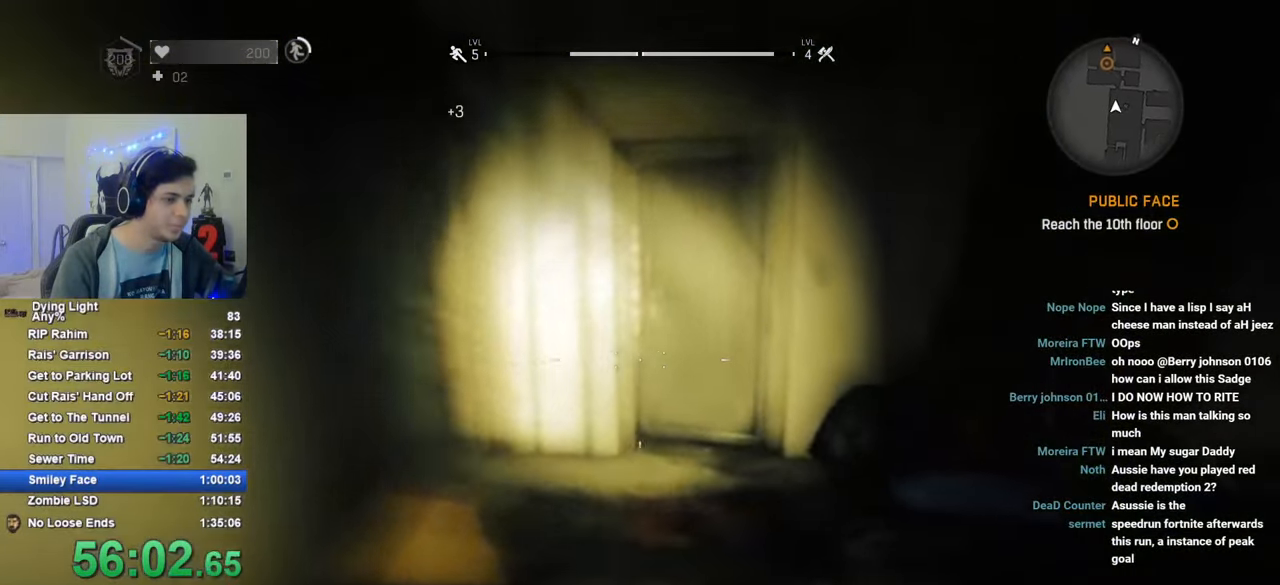
{"keys": ["shift", "w"], "mouse": [], "mouse_move": "still", "events": []}
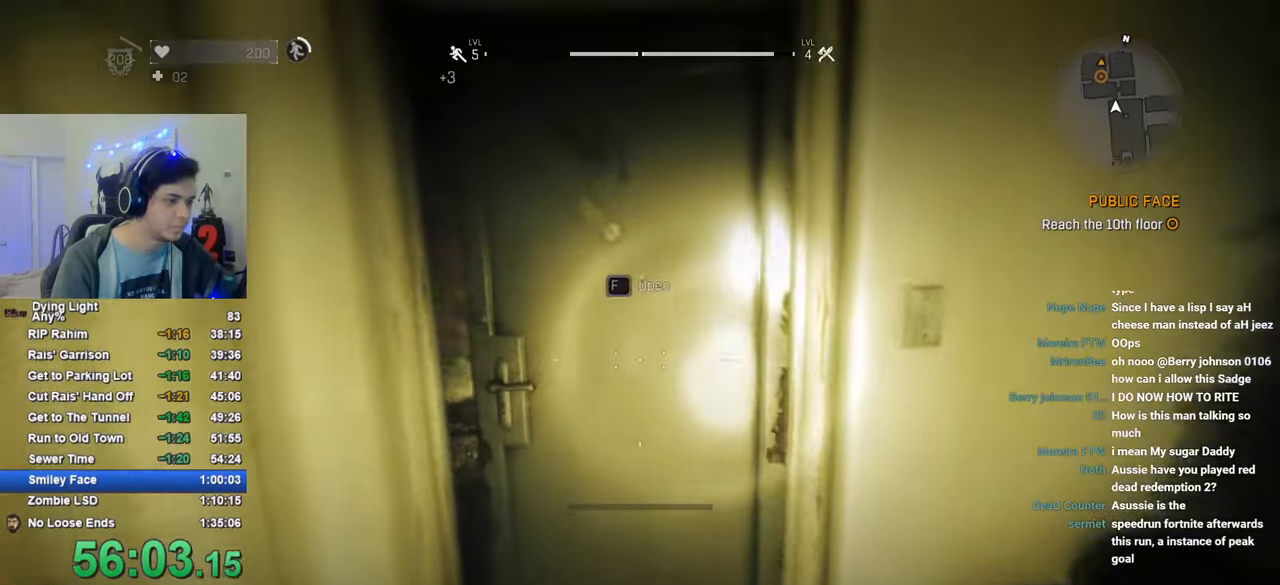
{"keys": ["shift", "w"], "mouse": [], "mouse_move": "still", "events": [[50, "f", "down"], [83, "f", "up"], [183, "f", "down"], [283, "f", "up"]]}
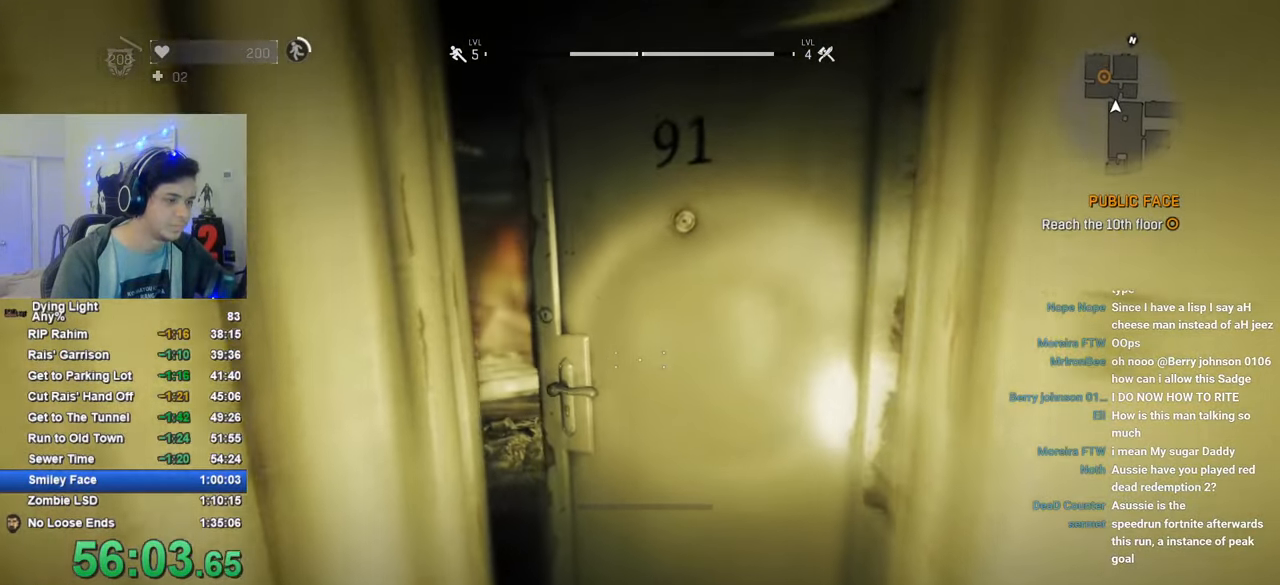
{"keys": ["shift", "w"], "mouse": [], "mouse_move": "still", "events": []}
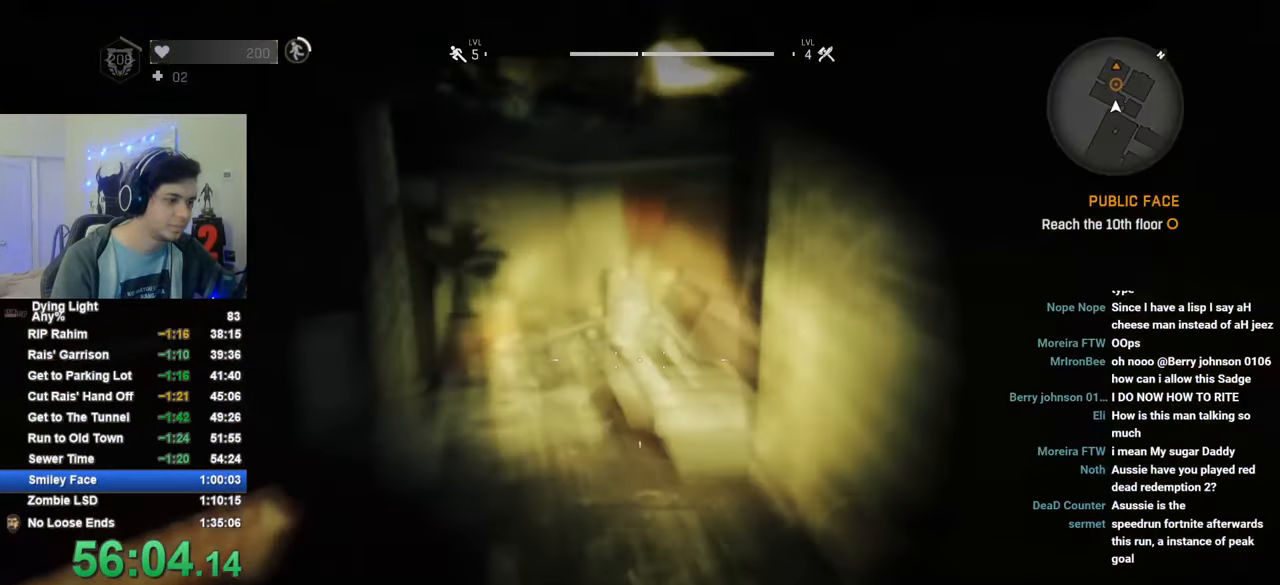
{"keys": ["shift", "w"], "mouse": [], "mouse_move": "still", "events": []}
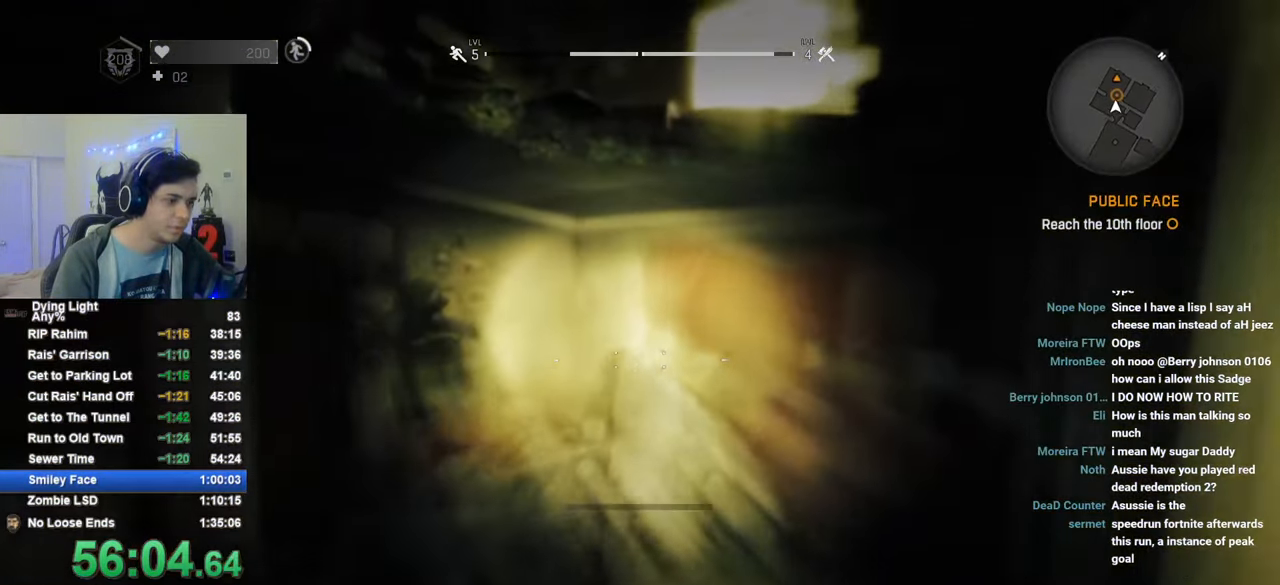
{"keys": ["shift", "w"], "mouse": [], "mouse_move": "still", "events": []}
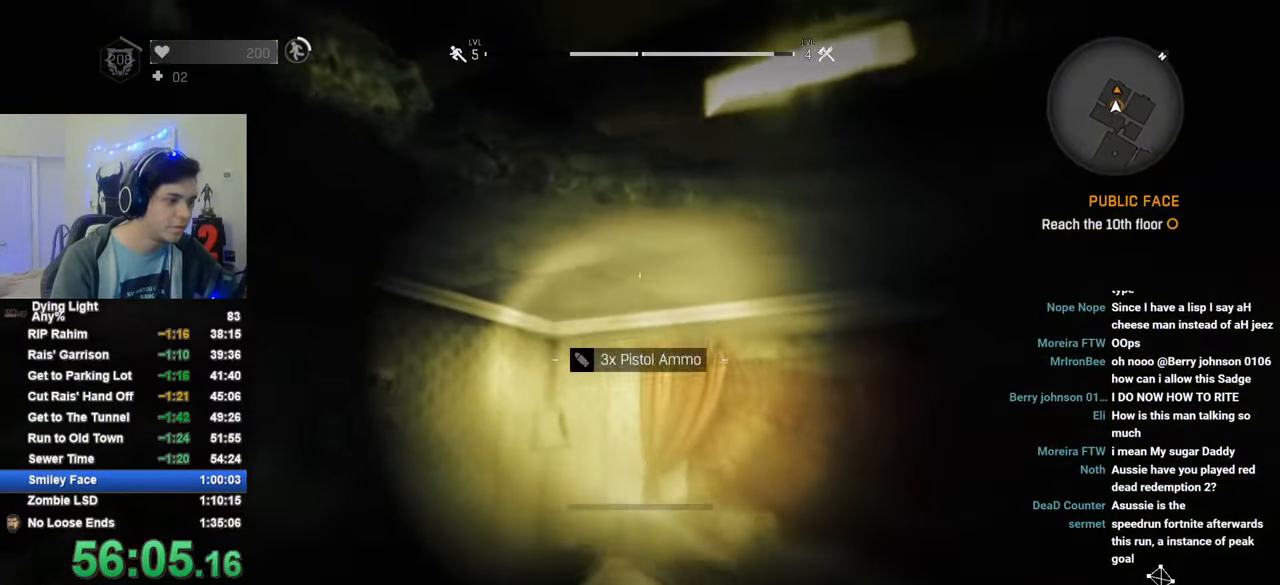
{"keys": ["shift", "space", "w"], "mouse": [], "mouse_move": "left", "events": [[333, "space", "down"]]}
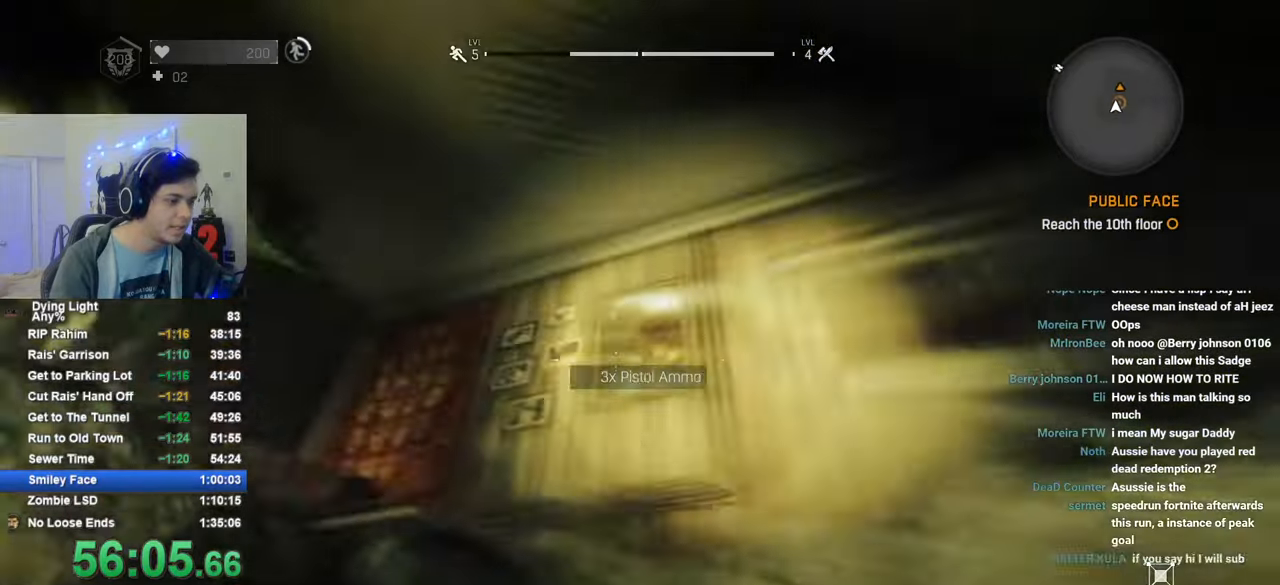
{"keys": ["shift", "space", "w"], "mouse": [], "mouse_move": "right", "events": []}
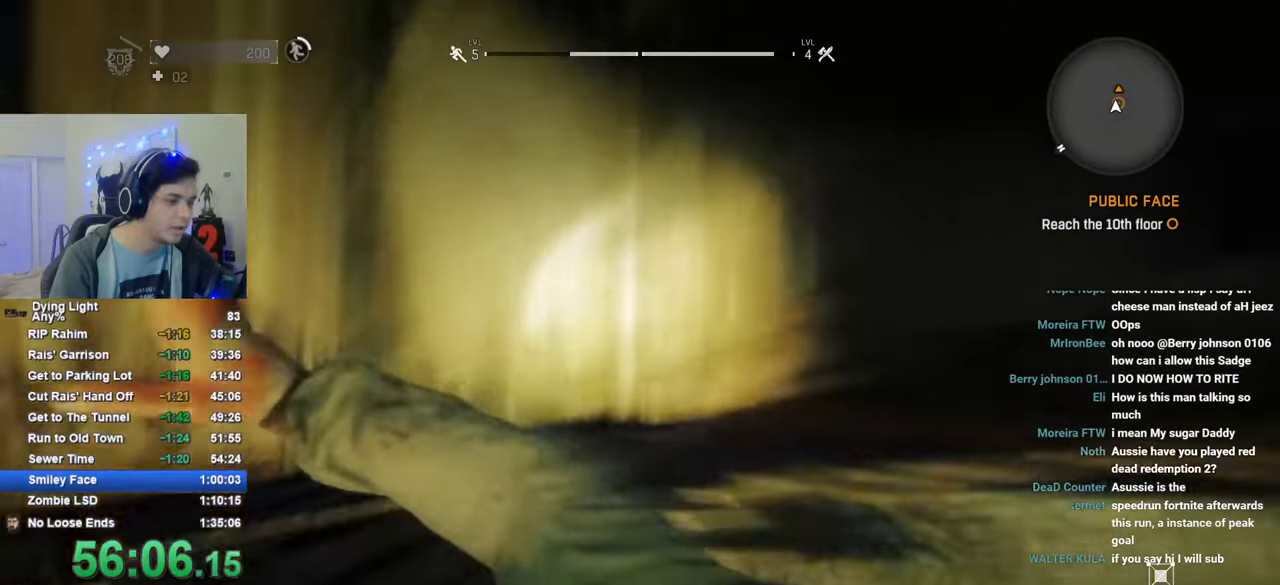
{"keys": ["shift", "w"], "mouse": [], "mouse_move": "still", "events": [[183, "space", "up"], [316, "q", "down"], [416, "q", "up"]]}
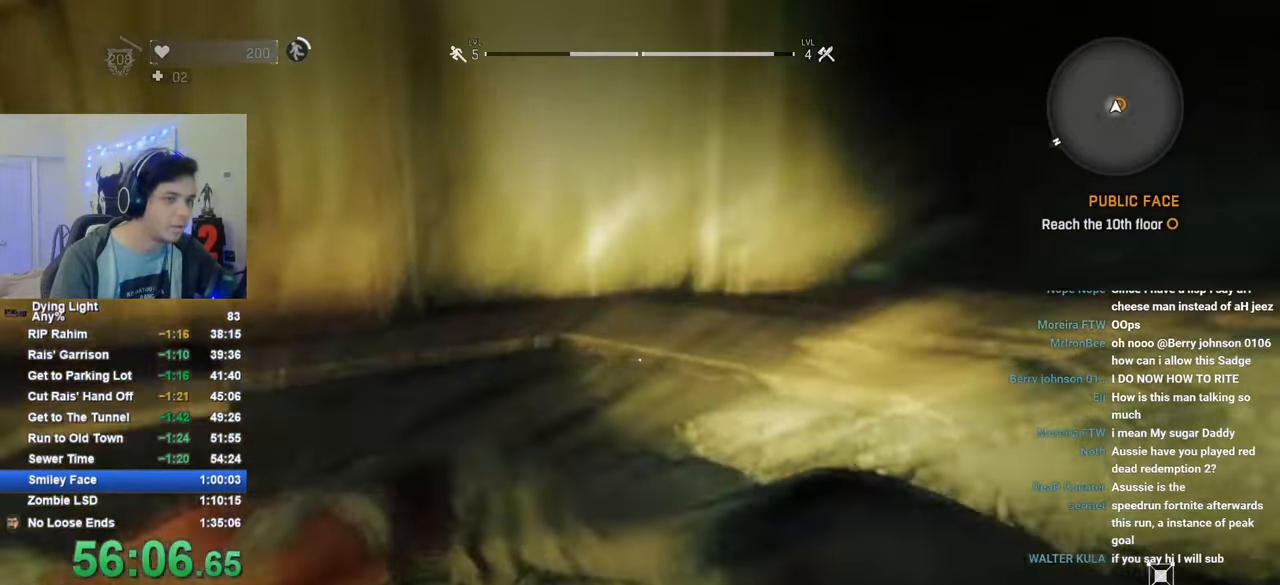
{"keys": ["shift", "w"], "mouse": [], "mouse_move": "still", "events": []}
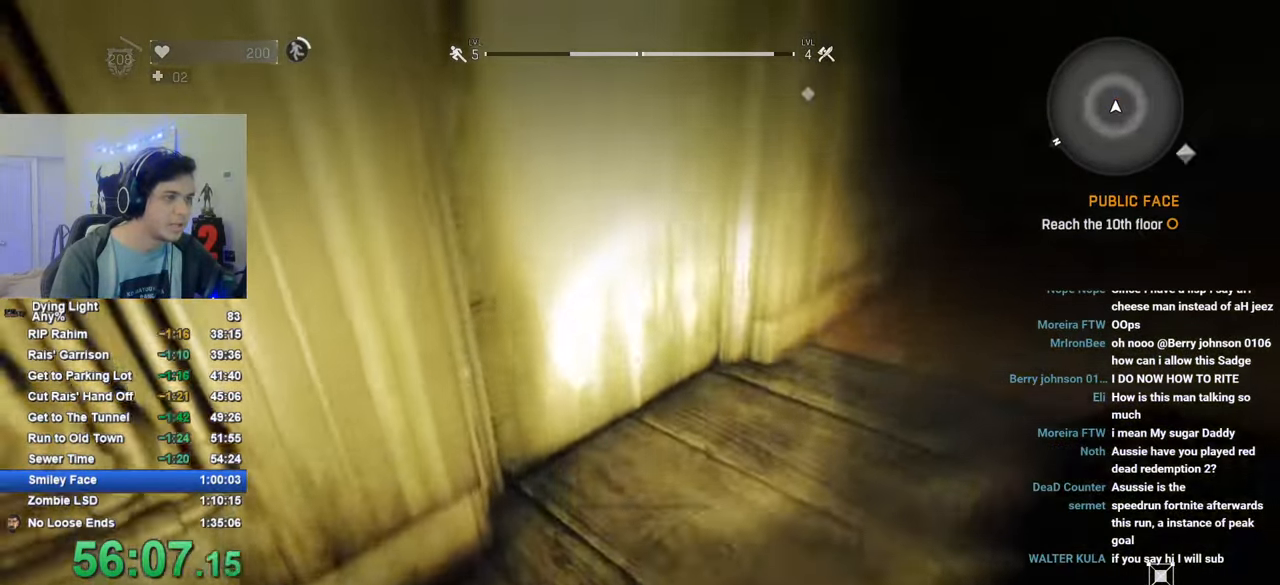
{"keys": ["shift", "w"], "mouse": [], "mouse_move": "down-right", "events": []}
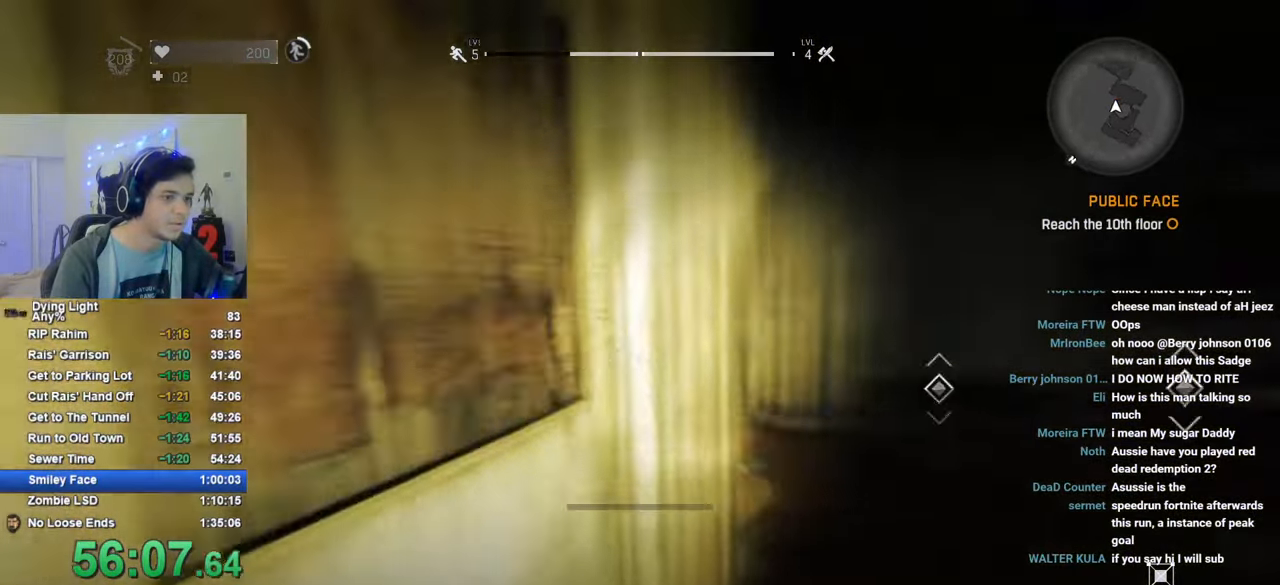
{"keys": ["shift", "w"], "mouse": [], "mouse_move": "left", "events": []}
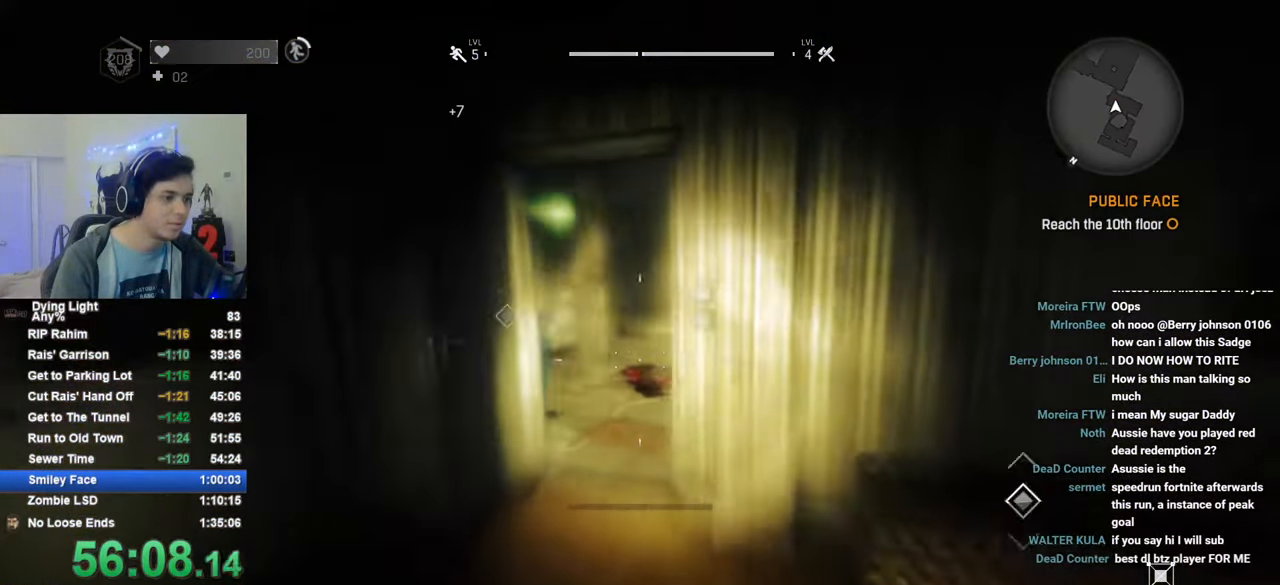
{"keys": ["shift", "w"], "mouse": [], "mouse_move": "still", "events": []}
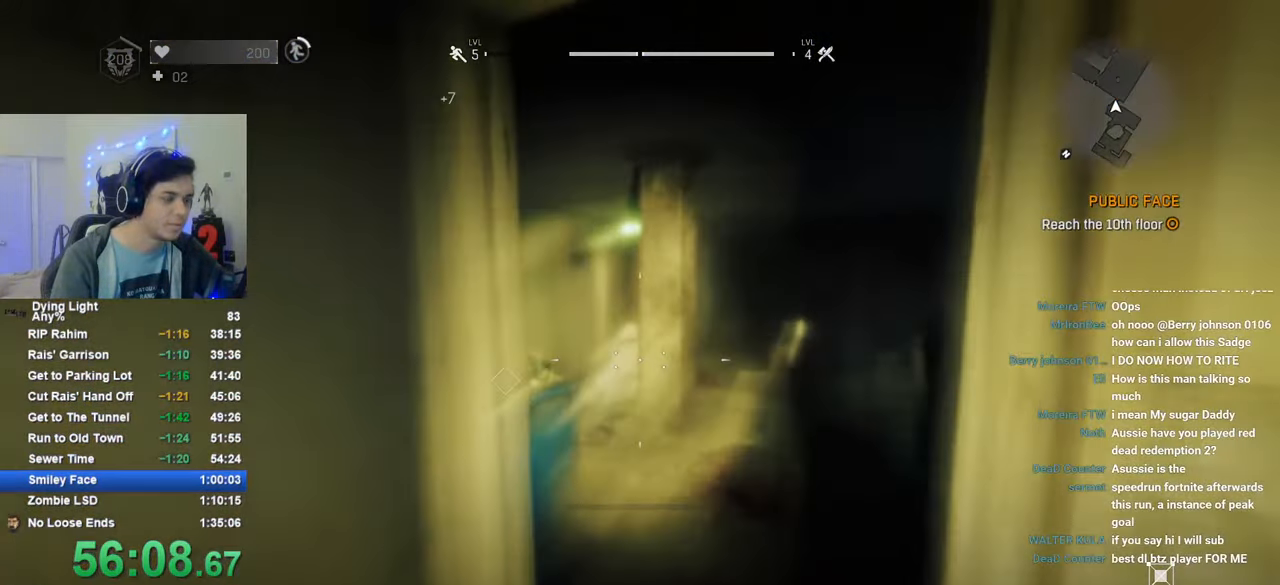
{"keys": ["shift", "w"], "mouse": [], "mouse_move": "still", "events": []}
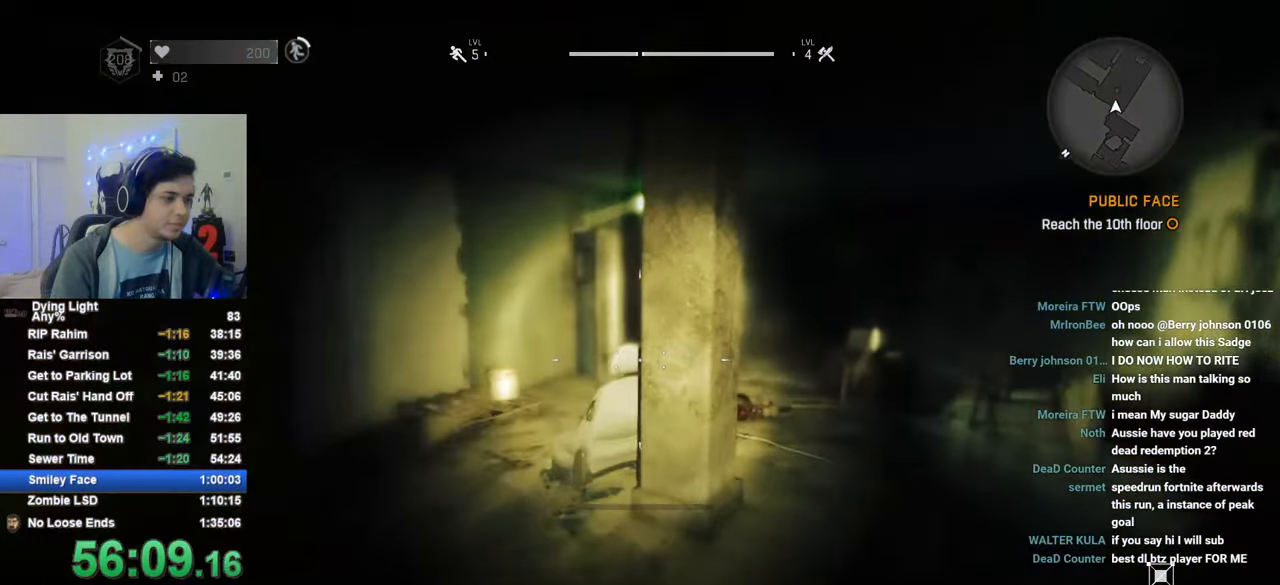
{"keys": ["shift", "w"], "mouse": [], "mouse_move": "still", "events": []}
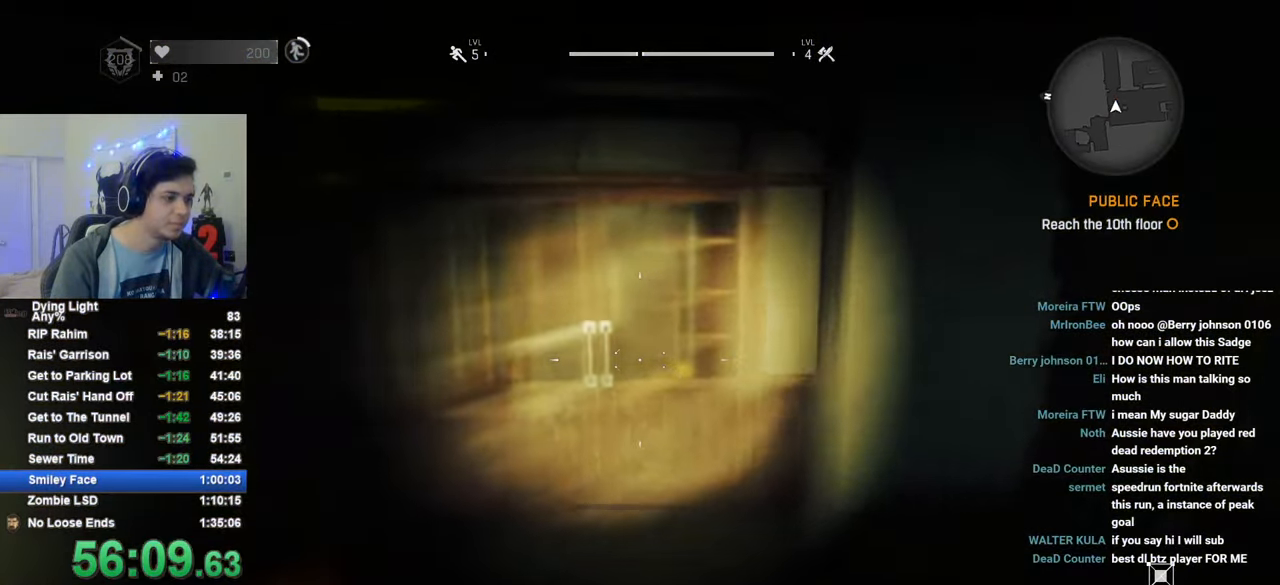
{"keys": ["f", "shift", "w"], "mouse": [], "mouse_move": "still", "events": [[250, "f", "down"], [383, "f", "up"], [433, "f", "down"]]}
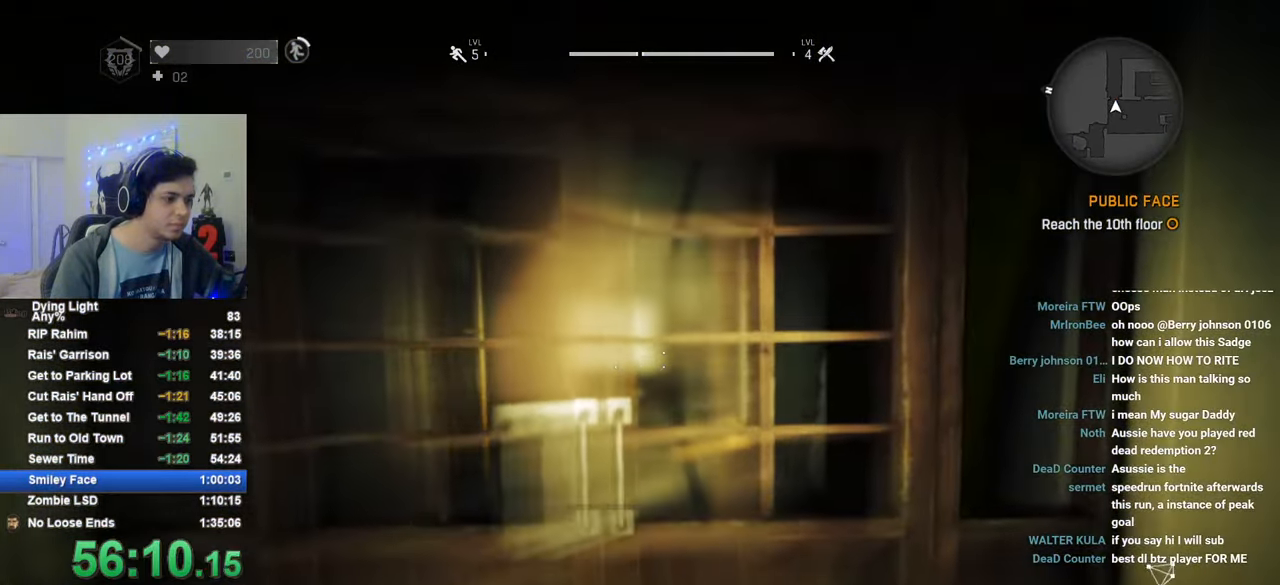
{"keys": ["shift", "w"], "mouse": [], "mouse_move": "up", "events": [[33, "f", "up"]]}
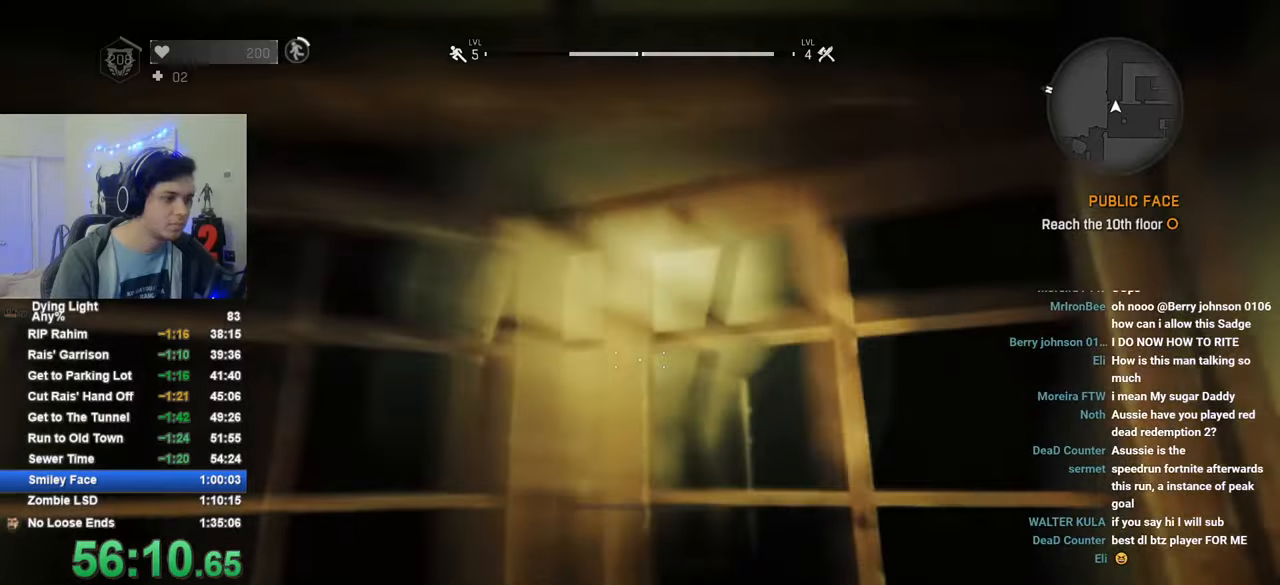
{"keys": ["space", "w"], "mouse": [], "mouse_move": "still", "events": [[133, "shift", "up"], [333, "space", "down"]]}